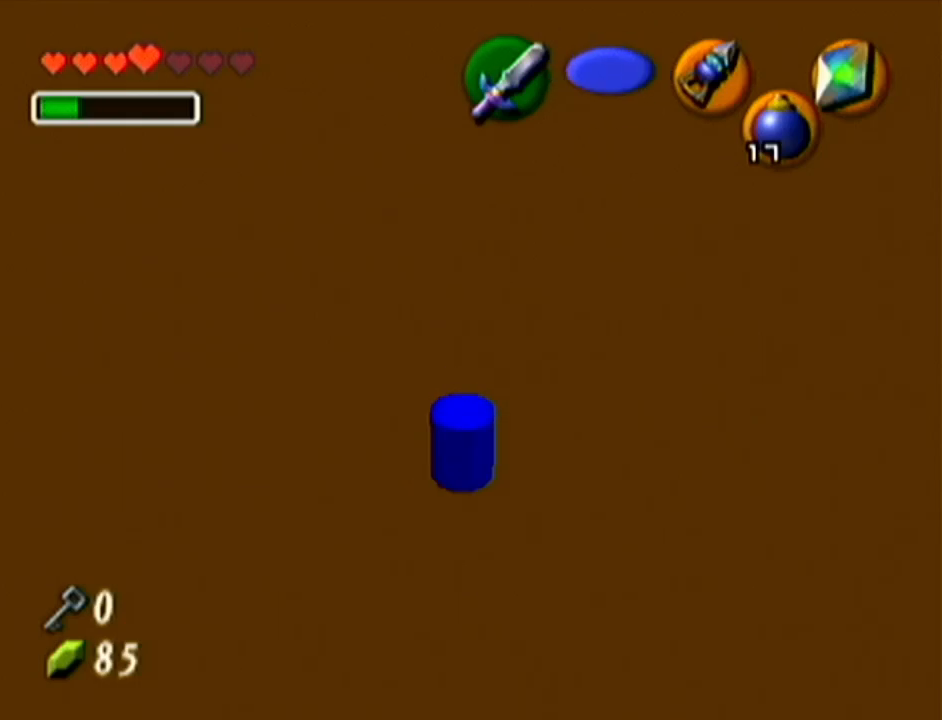
Gameplay with a controller (Nintendo layout); each line is a JSON object with the inputs held at the frame after it. "events" lists button and stick changes between this image and that frame as [ms after this image, input, new state], when the widget could be followed in between. Not read: L3 R3.
{"buttons": ["Z"], "left_stick": "center", "events": [[200, "R1", "up"], [200, "Z", "down"], [200, "left_stick", "center"]]}
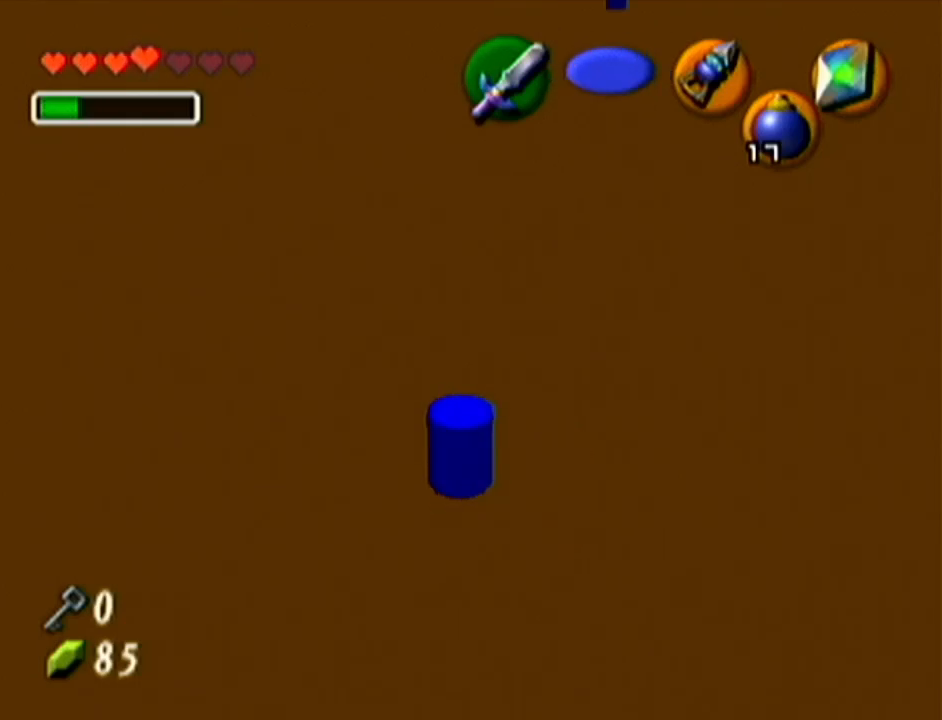
{"buttons": ["Z"], "left_stick": "up", "events": [[100, "left_stick", "up"]]}
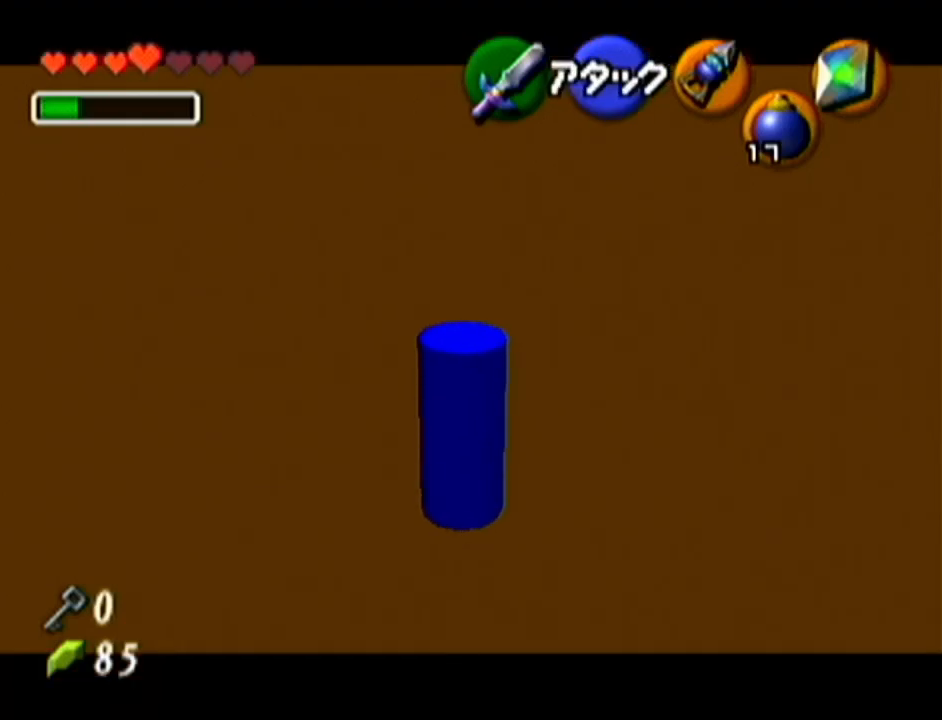
{"buttons": ["Z"], "left_stick": "center", "events": [[83, "left_stick", "center"]]}
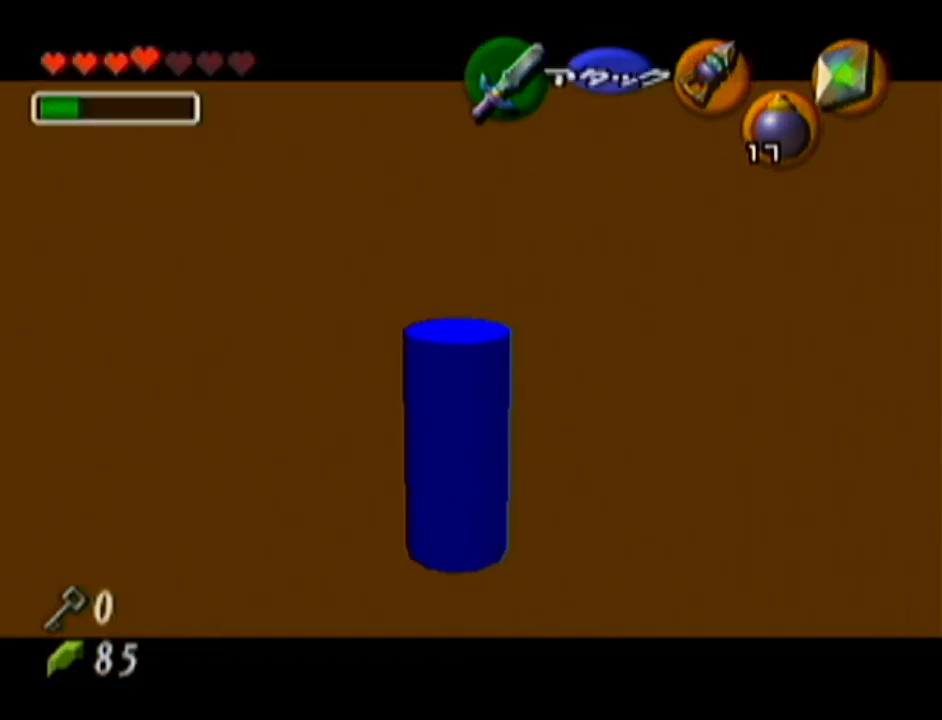
{"buttons": ["Z"], "left_stick": "center", "events": []}
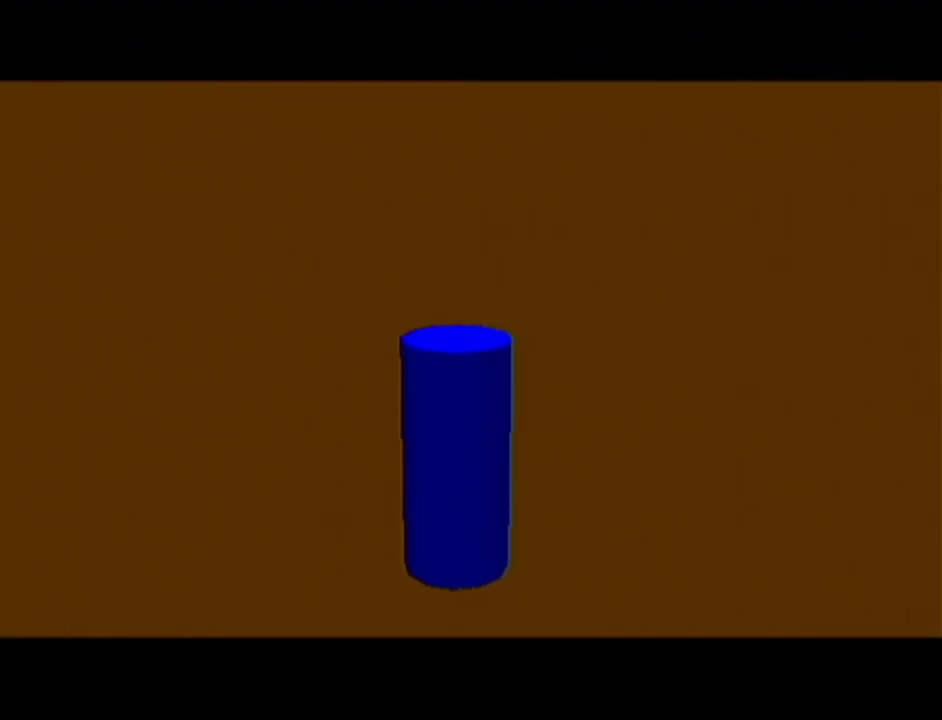
{"buttons": [], "left_stick": "center", "events": [[17, "Z", "up"]]}
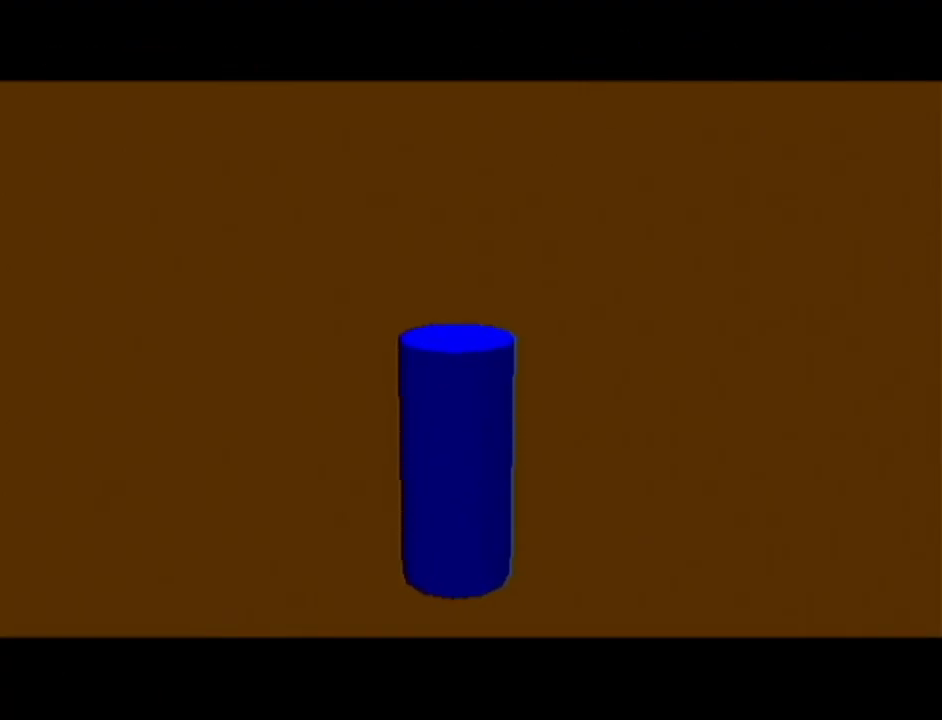
{"buttons": [], "left_stick": "center", "events": []}
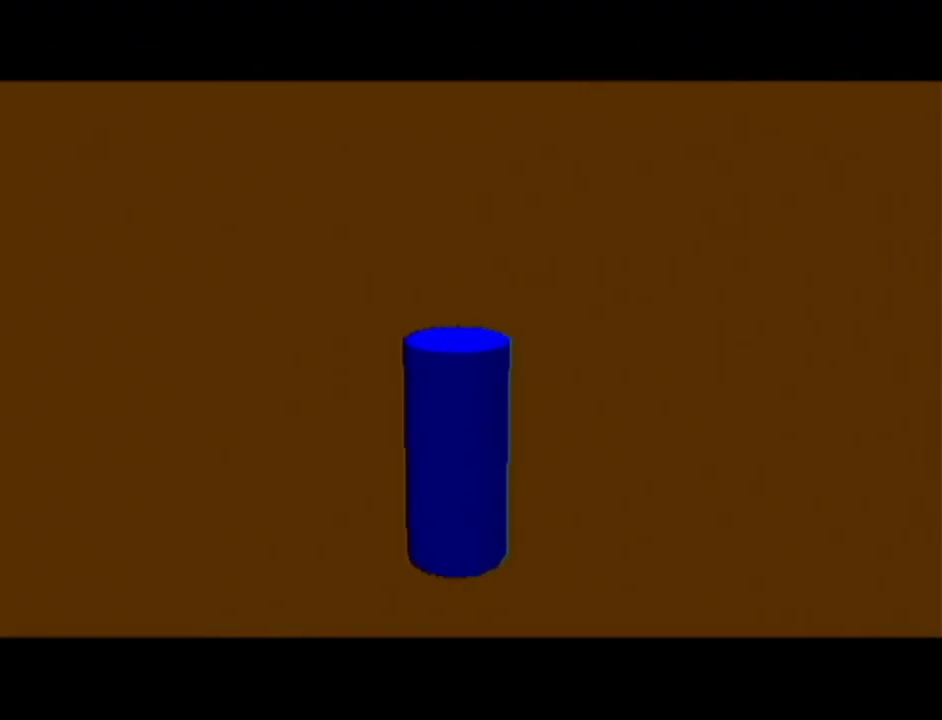
{"buttons": [], "left_stick": "center", "events": []}
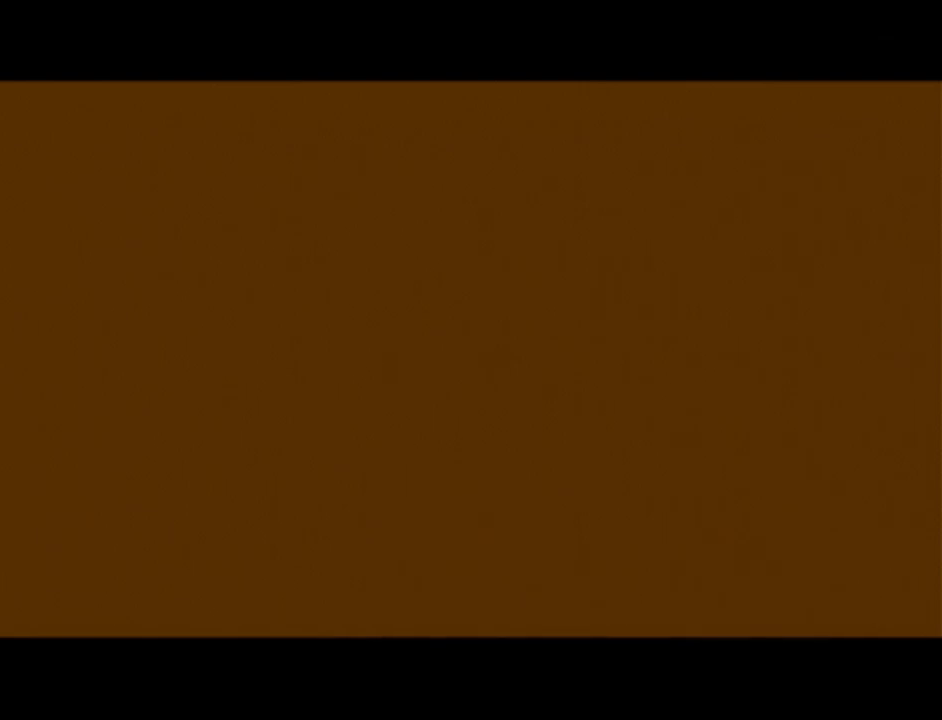
{"buttons": [], "left_stick": "center", "events": []}
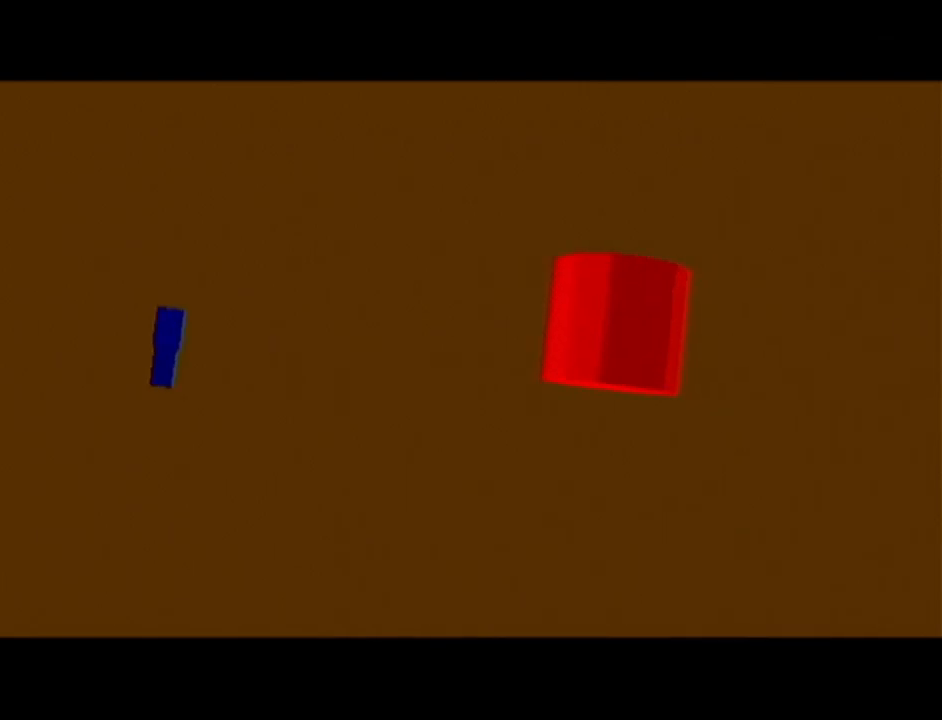
{"buttons": [], "left_stick": "center", "events": []}
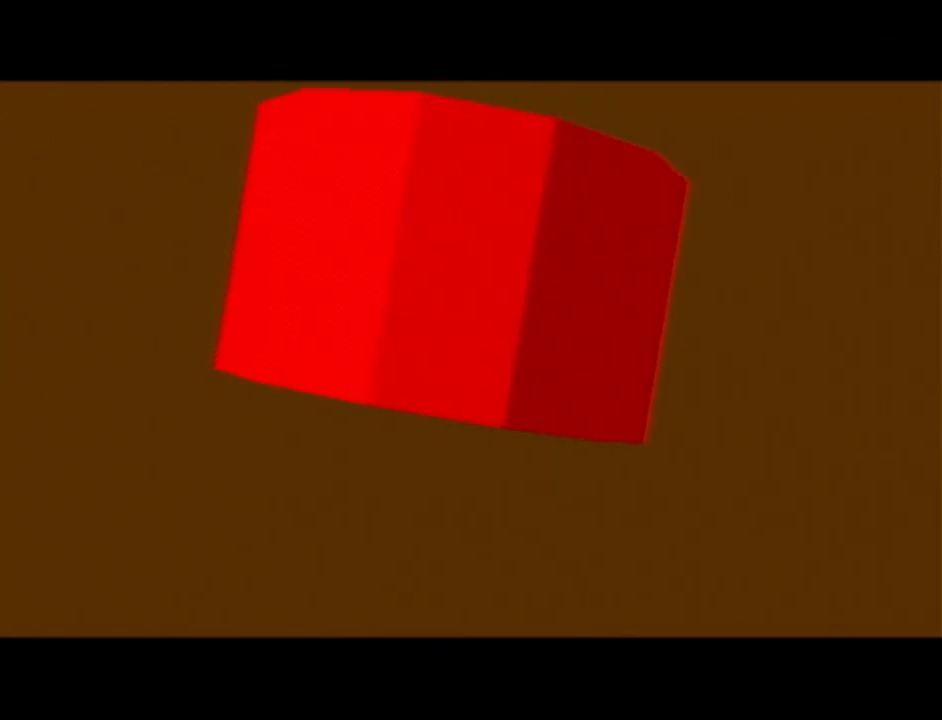
{"buttons": [], "left_stick": "center", "events": []}
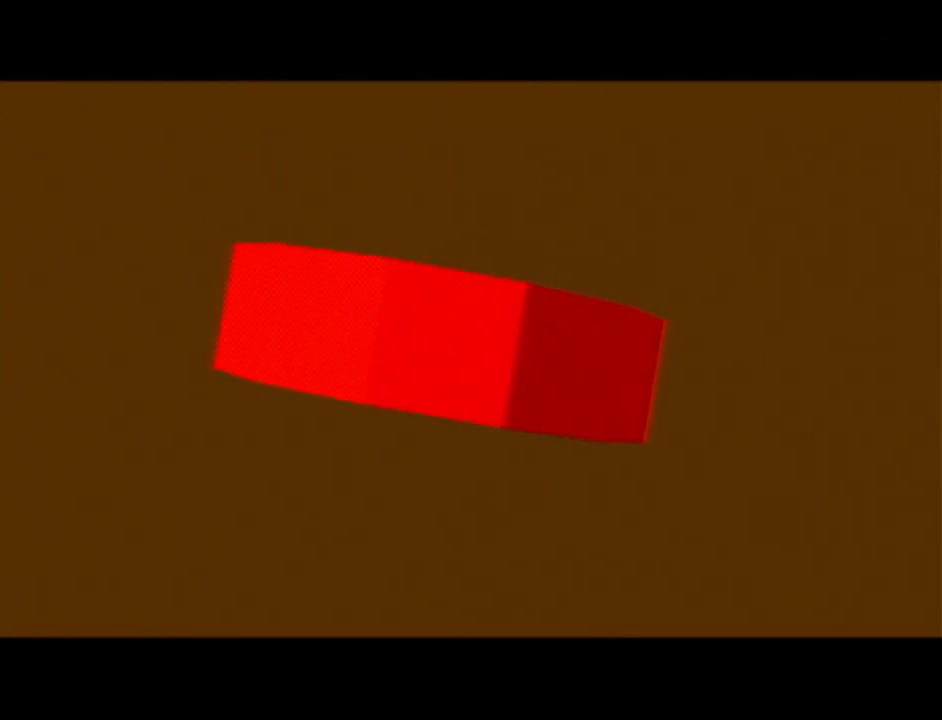
{"buttons": [], "left_stick": "center", "events": []}
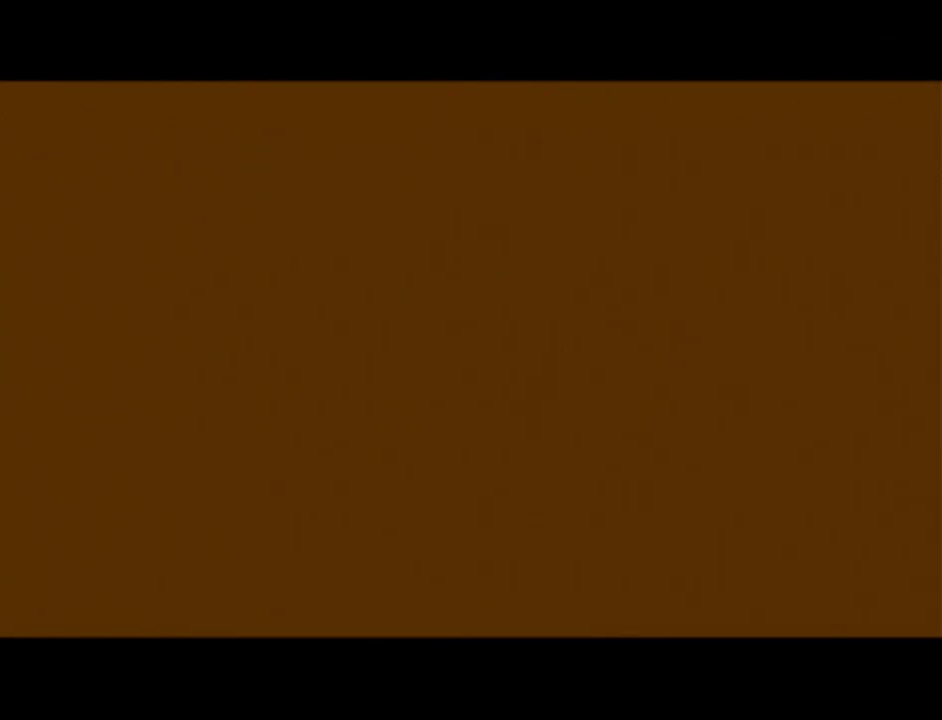
{"buttons": ["A"], "left_stick": "up", "events": [[67, "left_stick", "up"], [451, "A", "down"]]}
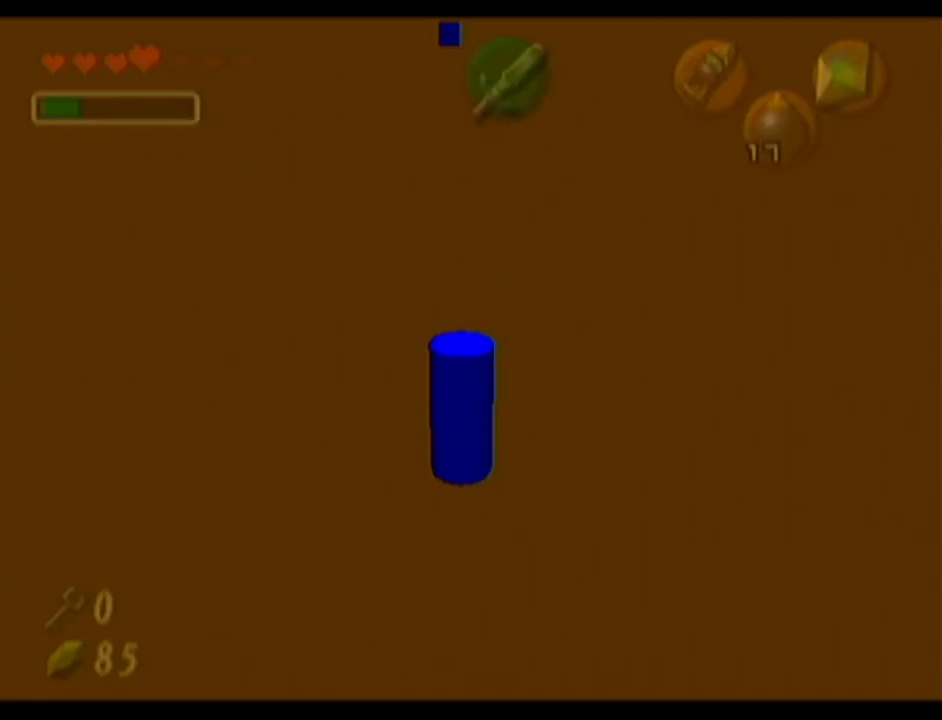
{"buttons": [], "left_stick": "up-right", "events": [[84, "A", "up"], [334, "left_stick", "up-right"]]}
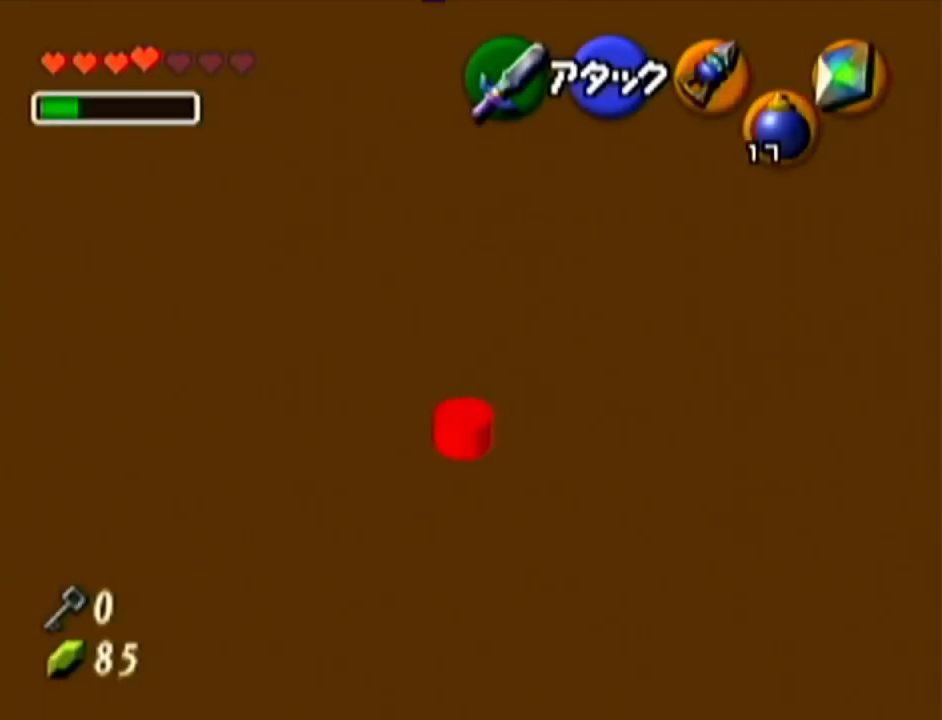
{"buttons": ["R1"], "left_stick": "up", "events": [[233, "left_stick", "up"], [433, "R1", "down"]]}
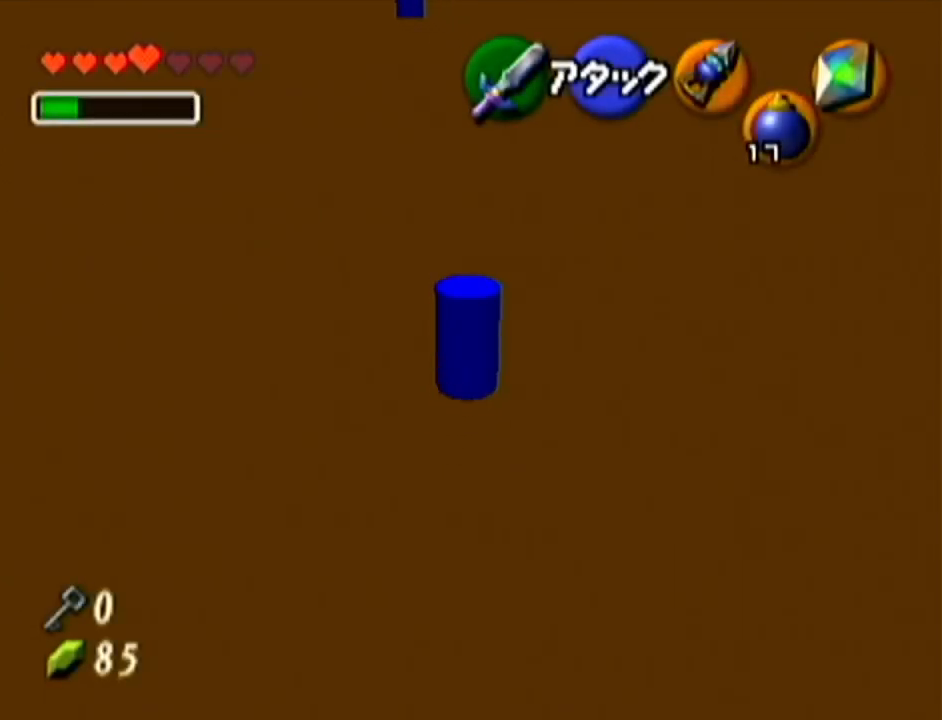
{"buttons": ["R1"], "left_stick": "up", "events": []}
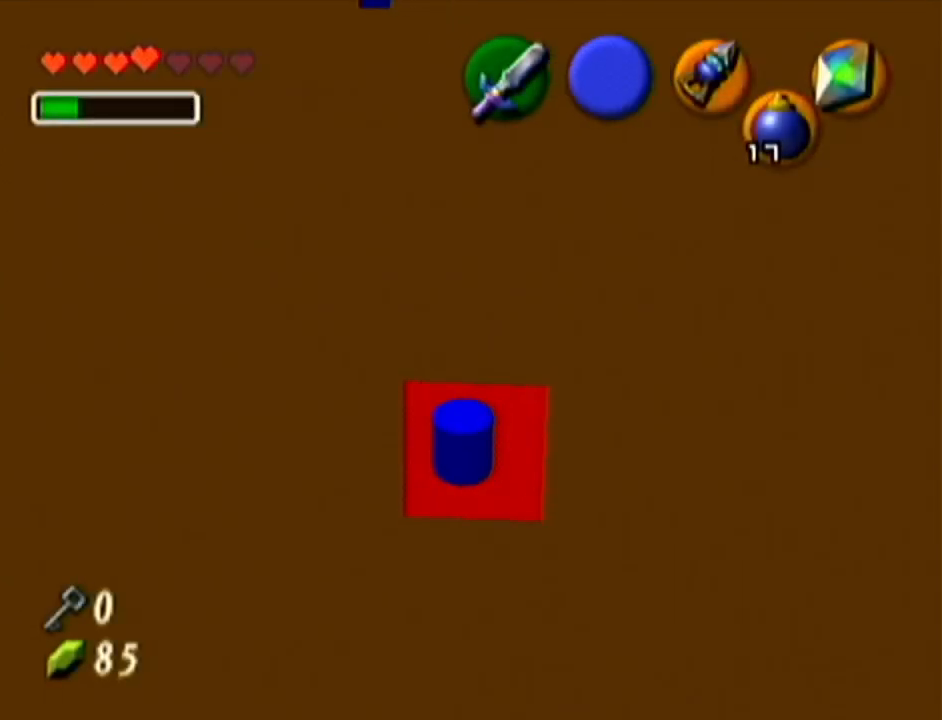
{"buttons": ["R1"], "left_stick": "up", "events": [[83, "R1", "up"], [183, "A", "down"], [283, "R1", "down"], [300, "A", "up"]]}
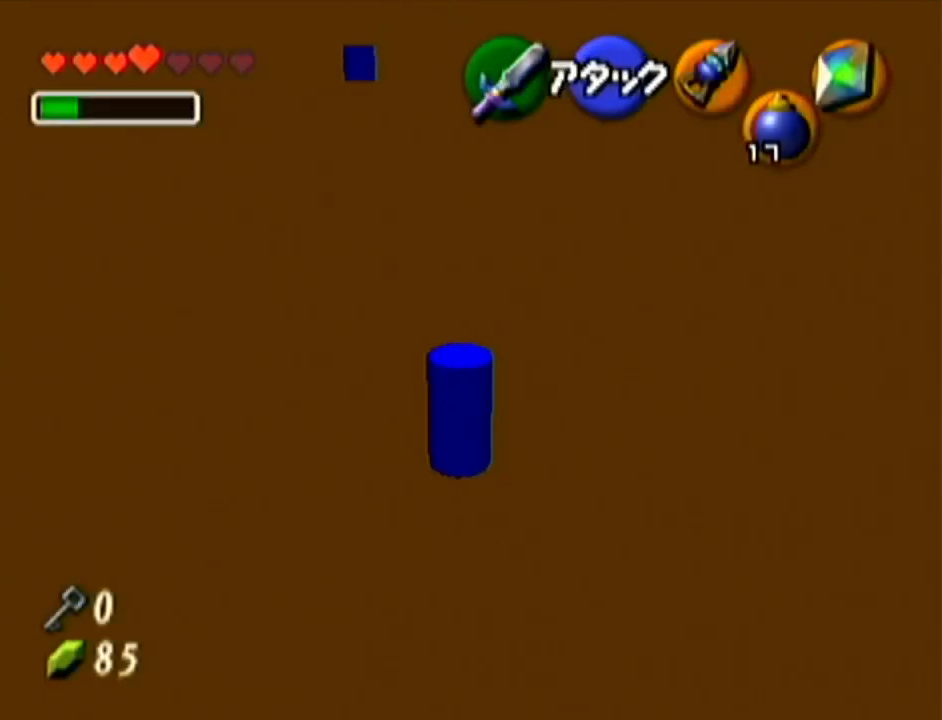
{"buttons": ["R1"], "left_stick": "up", "events": []}
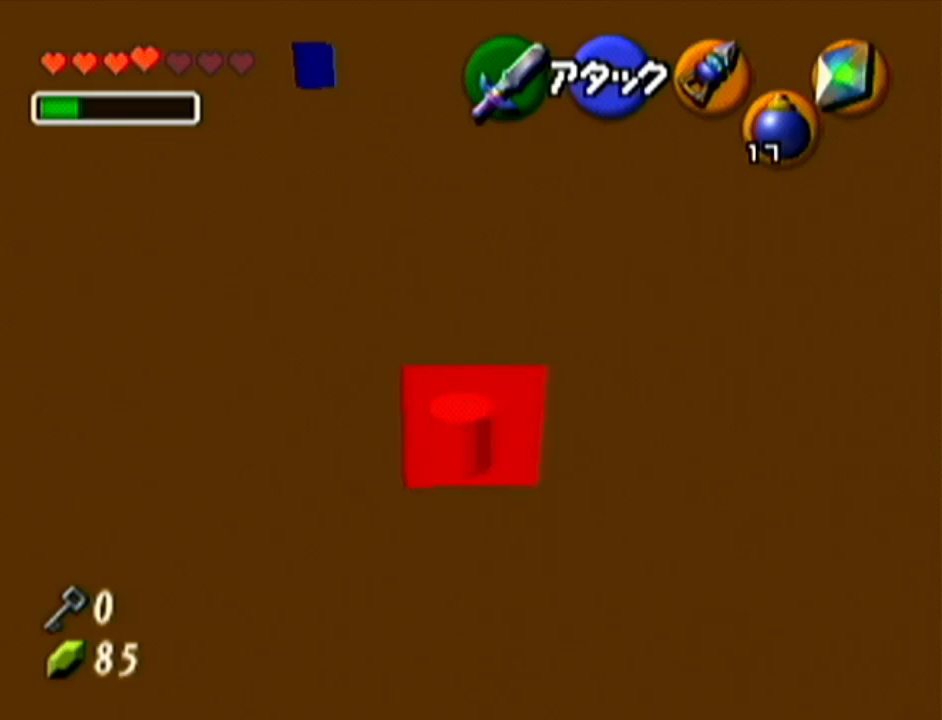
{"buttons": ["R1"], "left_stick": "up", "events": [[83, "R1", "up"], [417, "R1", "down"]]}
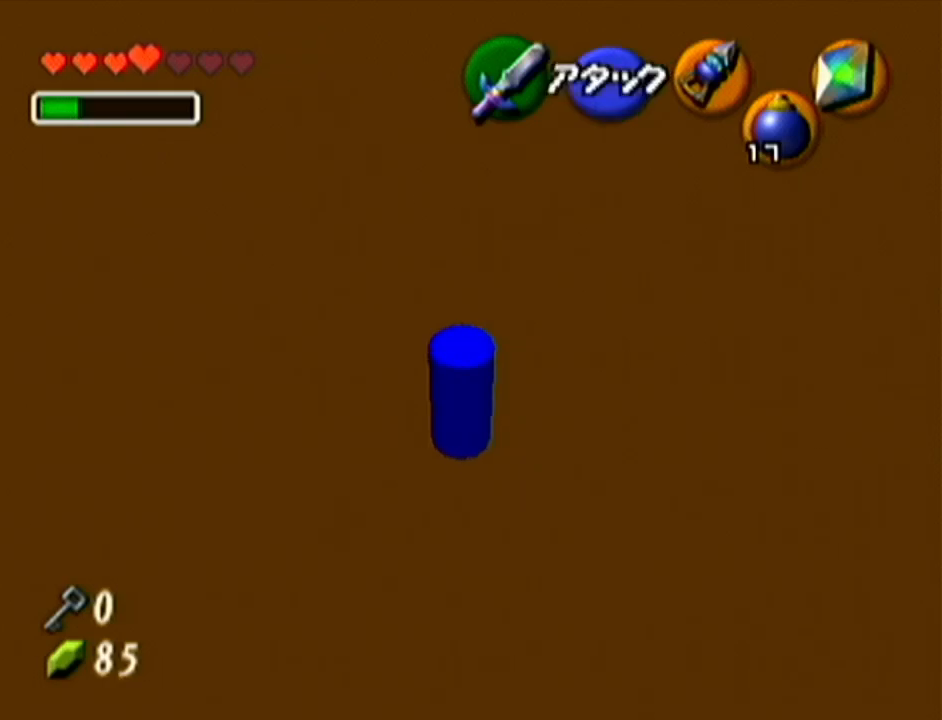
{"buttons": [], "left_stick": "center", "events": [[467, "left_stick", "center"], [484, "R1", "up"]]}
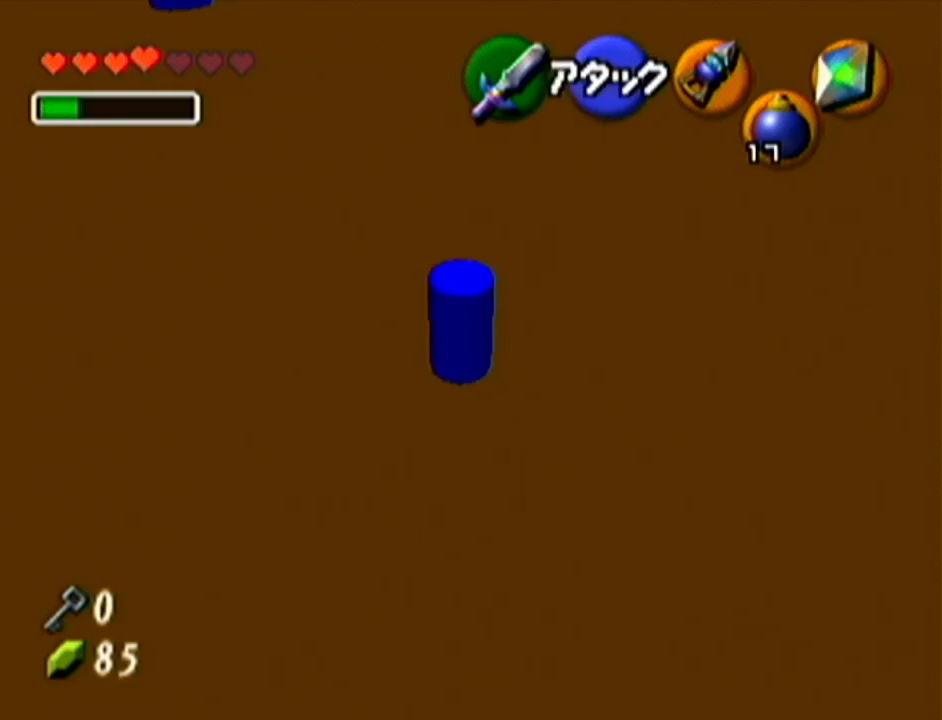
{"buttons": [], "left_stick": "center", "events": [[50, "left_stick", "down"], [267, "left_stick", "center"]]}
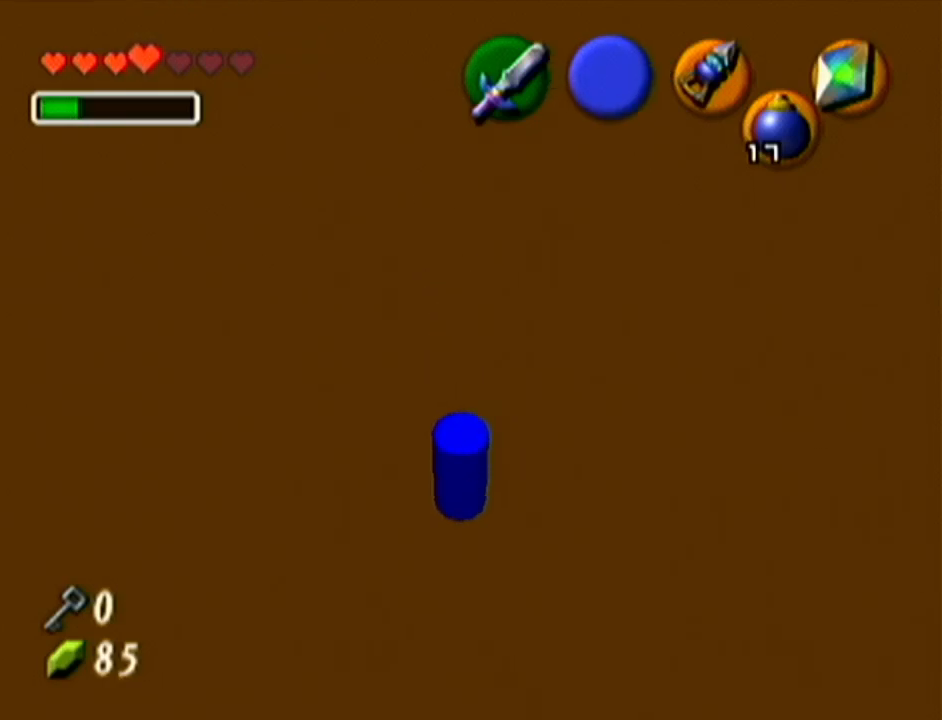
{"buttons": [], "left_stick": "left", "events": [[167, "left_stick", "left"]]}
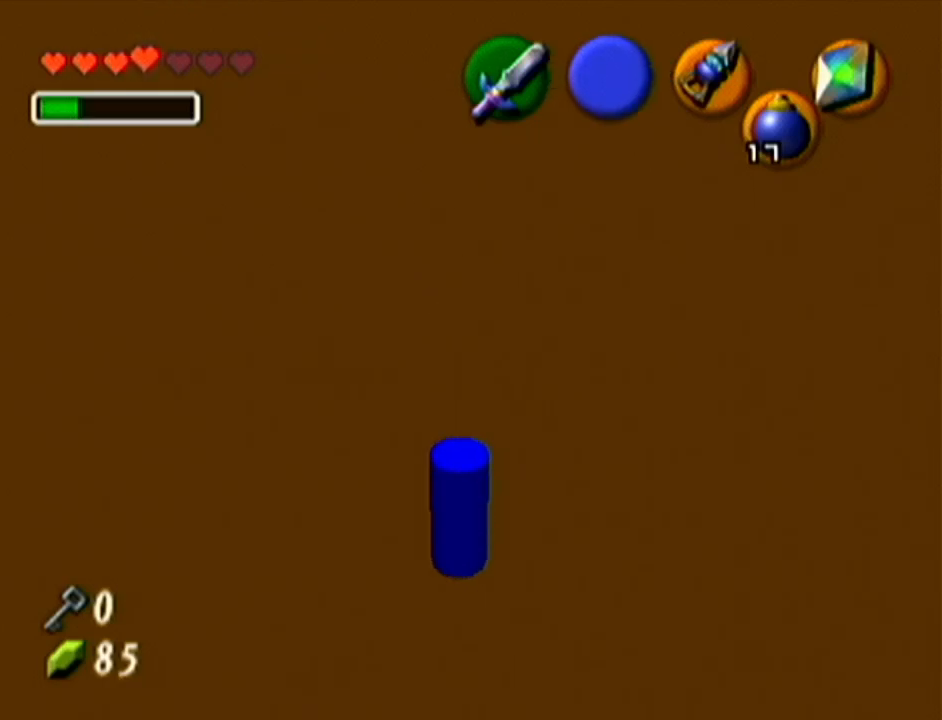
{"buttons": [], "left_stick": "left", "events": []}
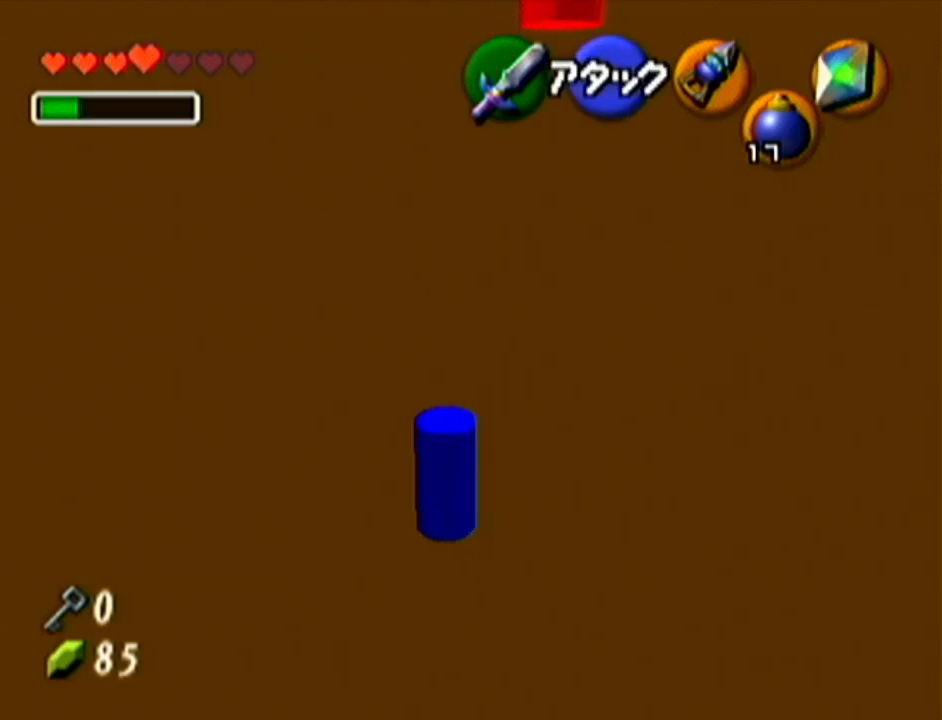
{"buttons": [], "left_stick": "up-left", "events": [[134, "left_stick", "up-left"]]}
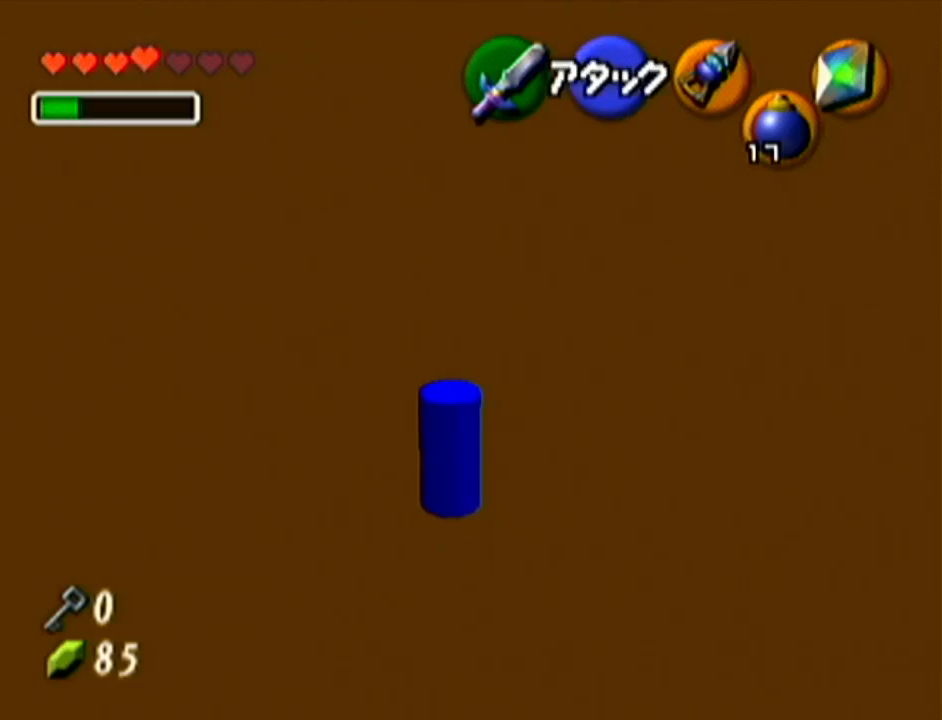
{"buttons": ["Z"], "left_stick": "center", "events": [[333, "Z", "down"], [400, "left_stick", "center"]]}
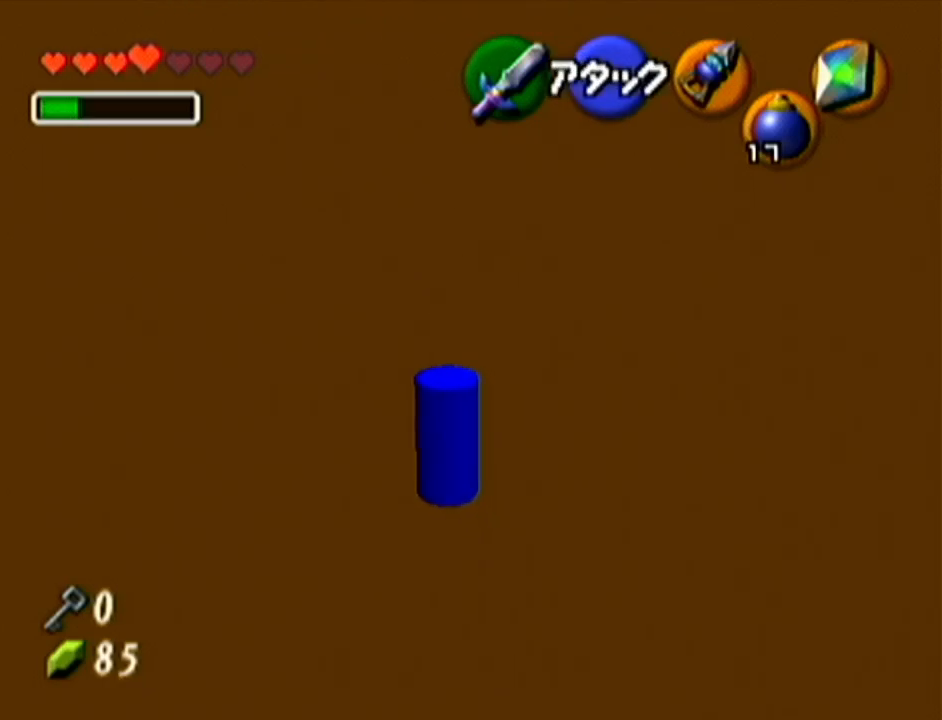
{"buttons": [], "left_stick": "up", "events": [[50, "Z", "up"], [234, "left_stick", "up"]]}
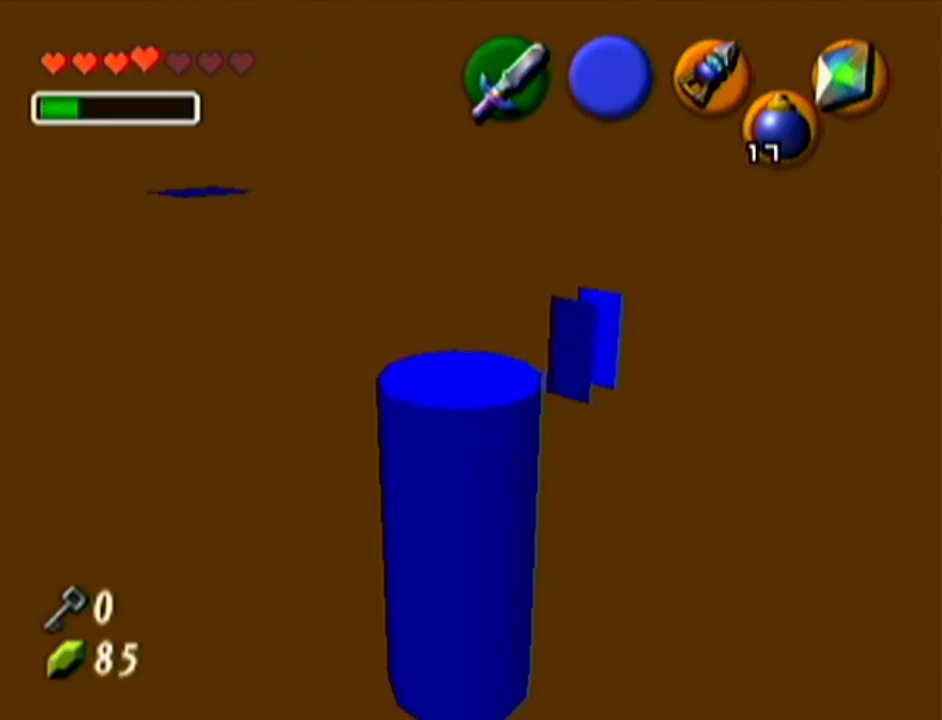
{"buttons": [], "left_stick": "up", "events": []}
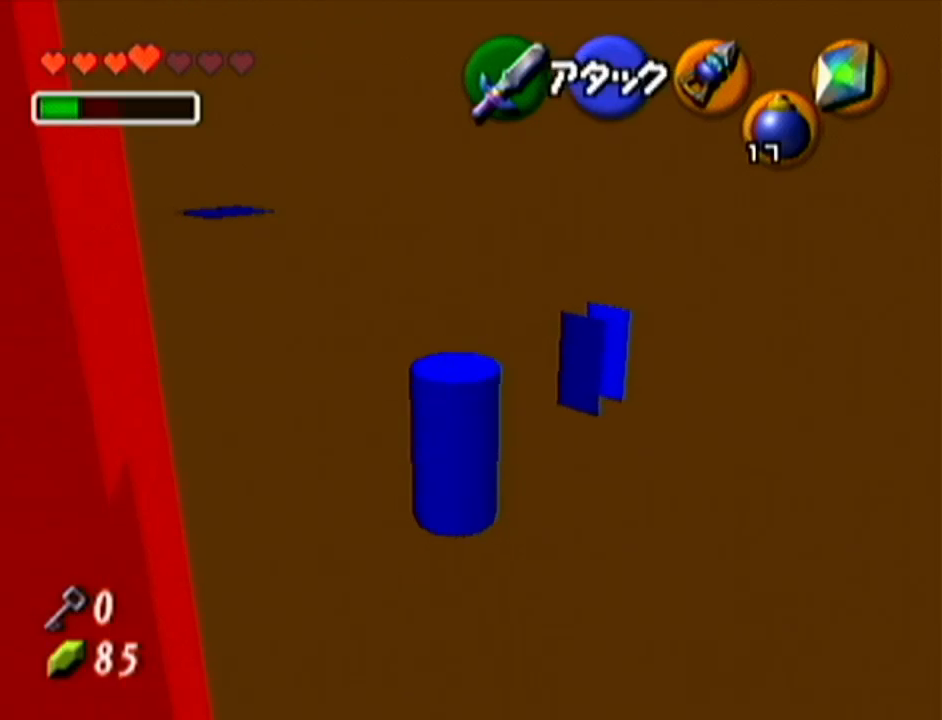
{"buttons": [], "left_stick": "up", "events": []}
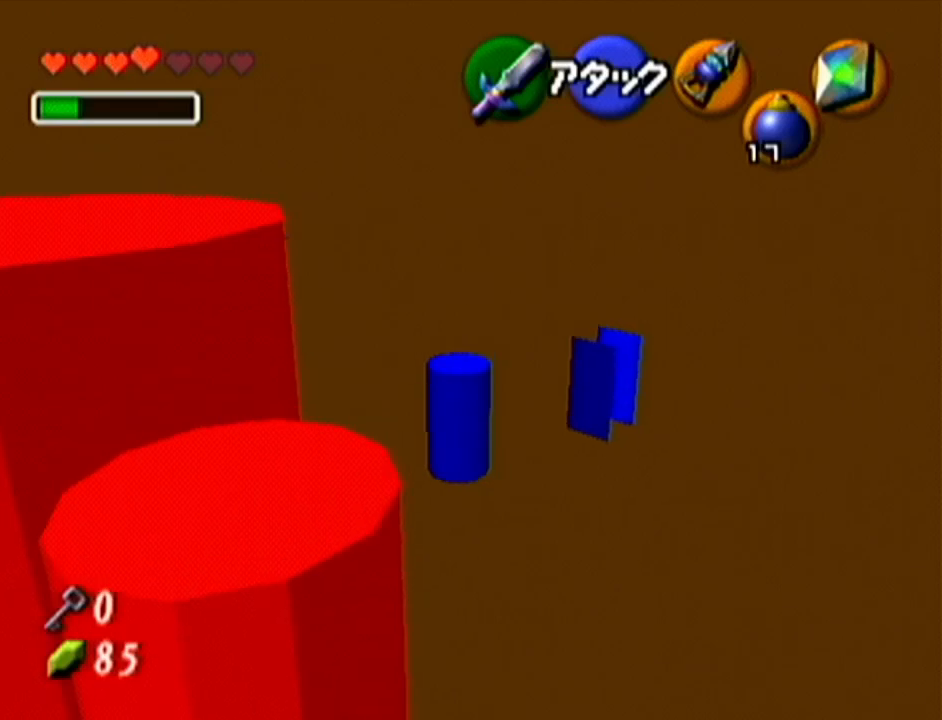
{"buttons": [], "left_stick": "up-left", "events": [[200, "left_stick", "up-left"]]}
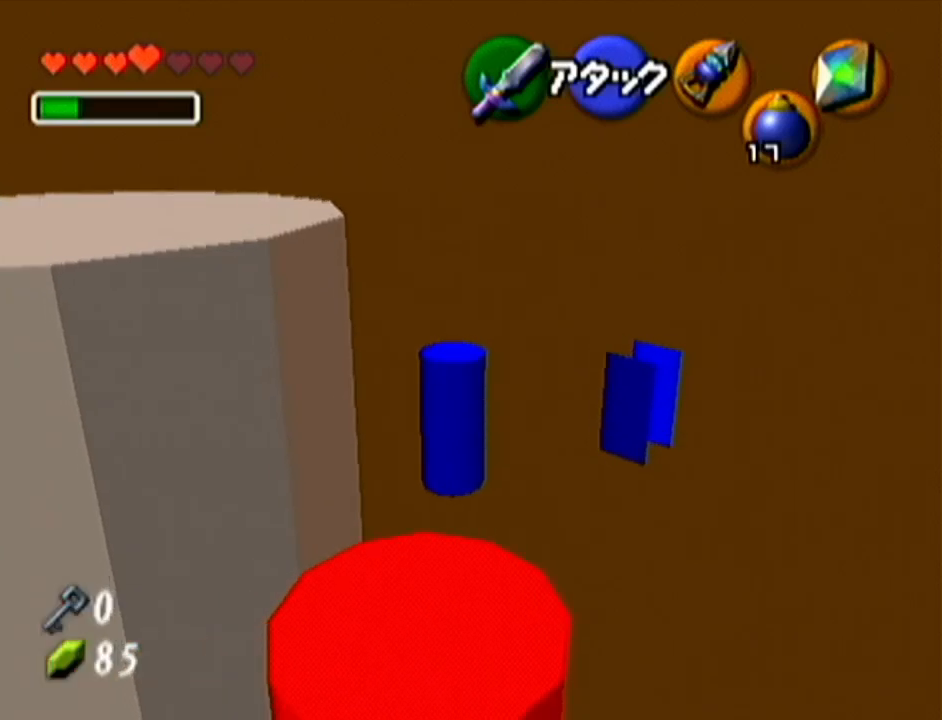
{"buttons": [], "left_stick": "up-left", "events": []}
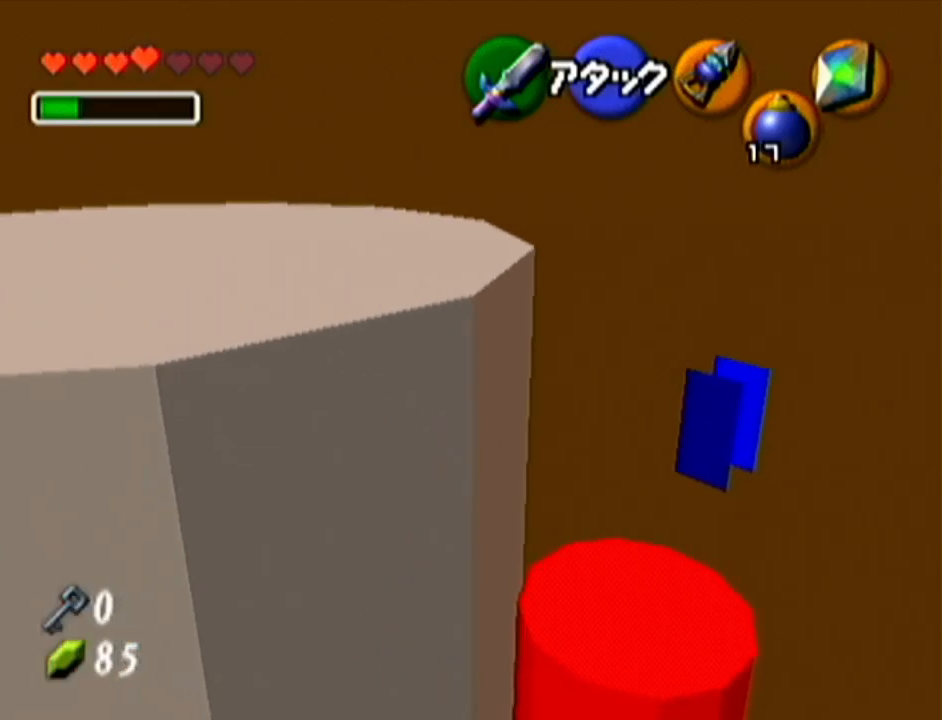
{"buttons": ["B"], "left_stick": "down", "events": [[166, "left_stick", "down-left"], [300, "B", "down"], [300, "left_stick", "up-right"], [367, "left_stick", "up-left"], [383, "B", "up"], [483, "B", "down"], [483, "left_stick", "down"]]}